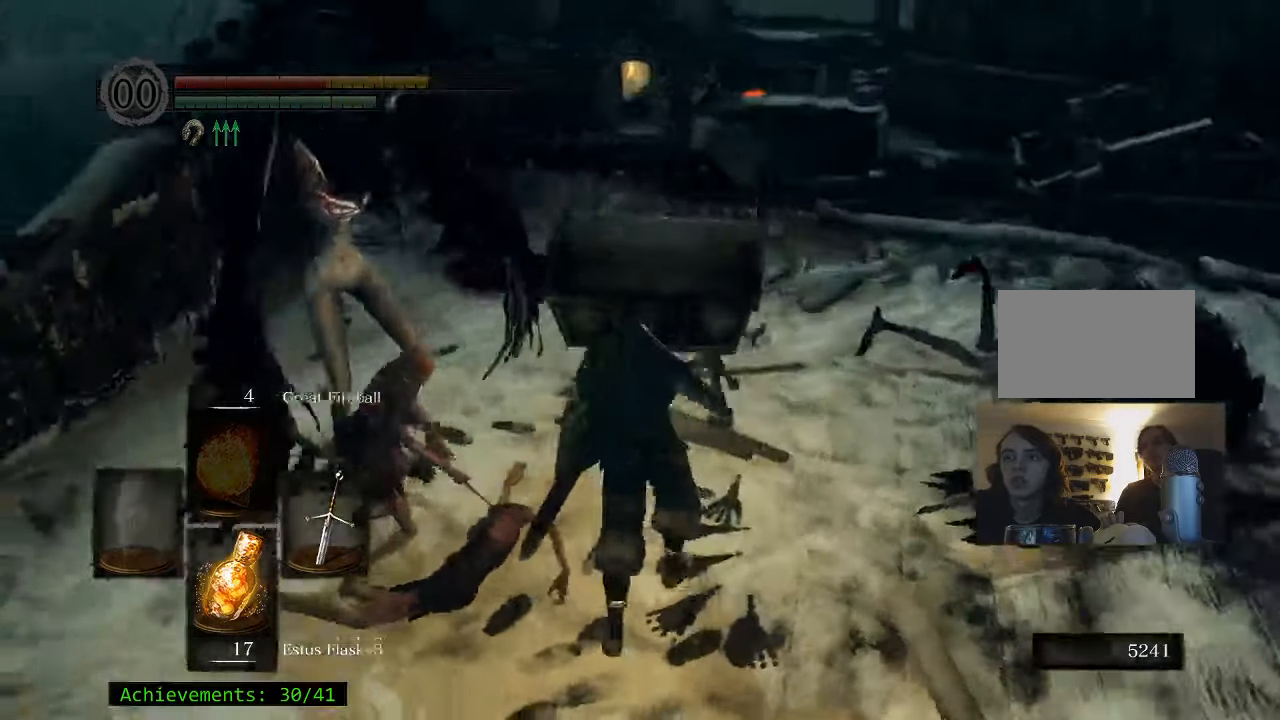
Gameplay with keyboard and mouse; each line is a JSON object with the keys and mouse buttons held at the frame after it. "events" lists presses ("down") and releases ("up") of "1", "2", "3", "4", "5", "a", "alt", "c", "caps_lock", "ctrl", "d", "e", "f", "g", "q", "r", "s", "shift", "space", "t", "tab", "v", "w", "x", "z" and "mouse_wheel_up" between this image and that frame as [ms after this image, input, new state], when the widget could be followed in between. "mouse_wheel_up" = the "wheel_up" button of the "mouse" list. No other keys are recorded. Not read: mouse_move.
{"keys": ["w"], "mouse": [], "events": []}
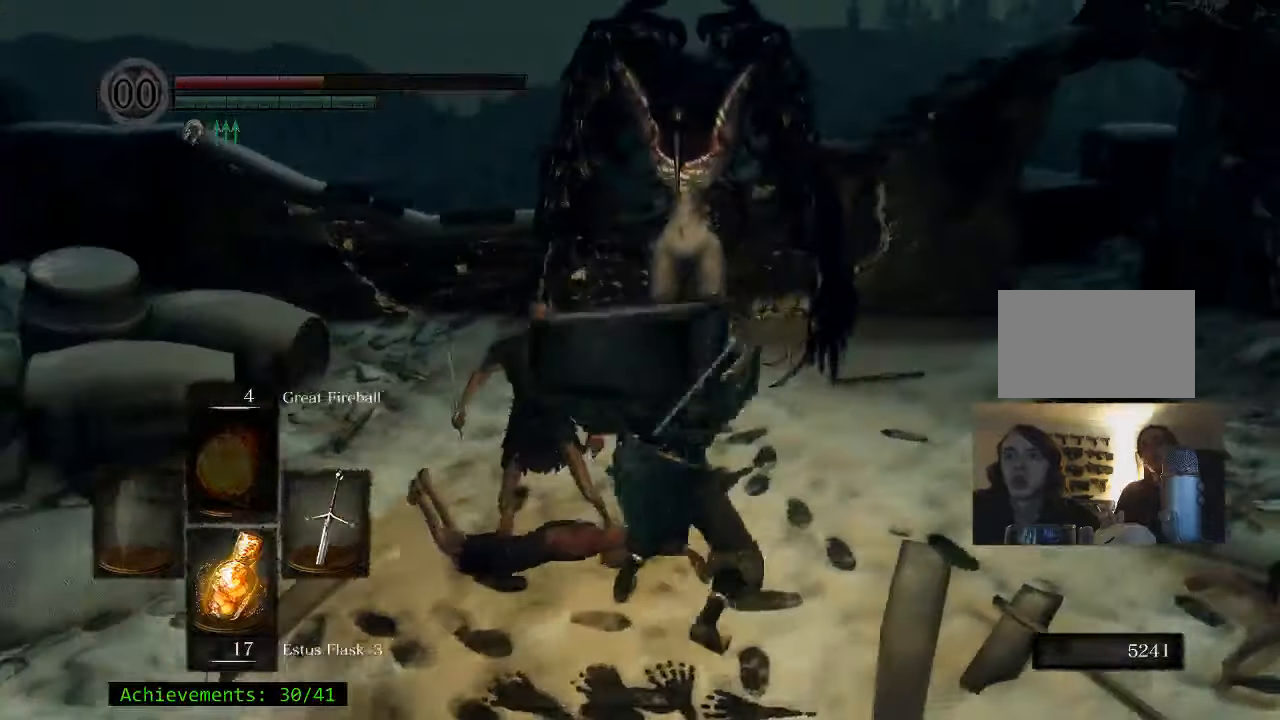
{"keys": ["a", "w"], "mouse": [], "events": [[500, "a", "down"]]}
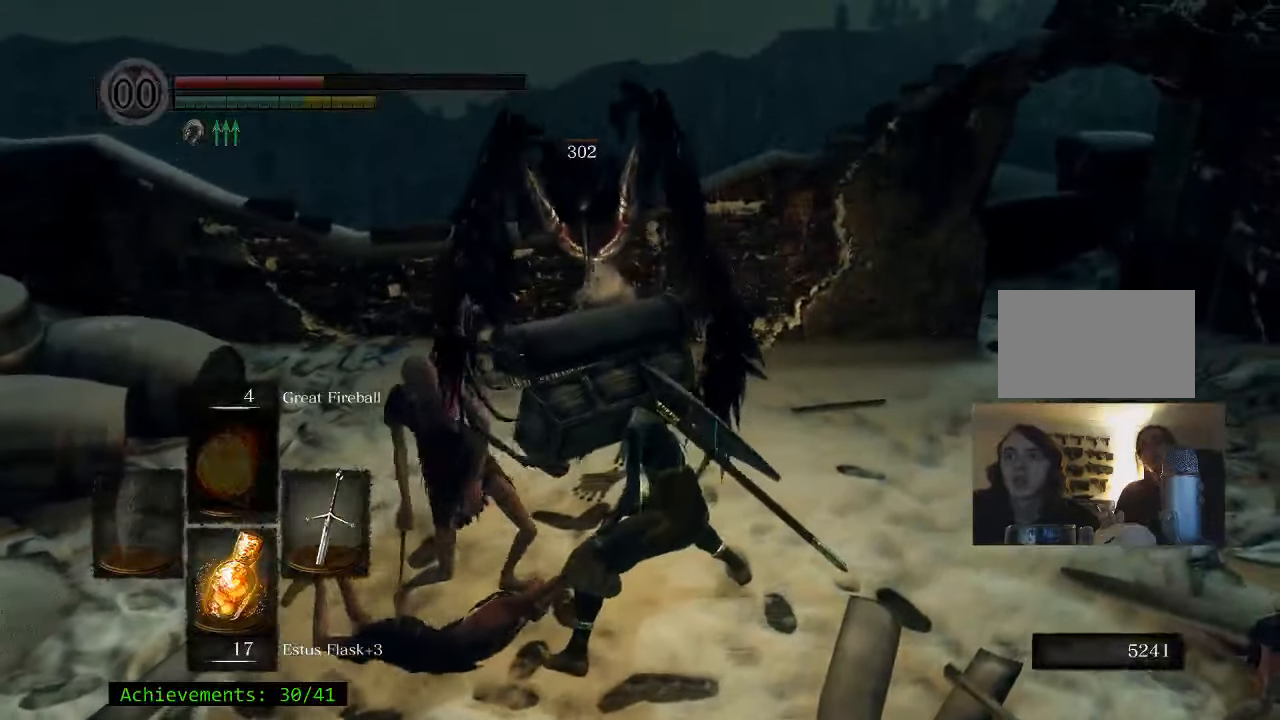
{"keys": ["a"], "mouse": [], "events": [[366, "w", "up"]]}
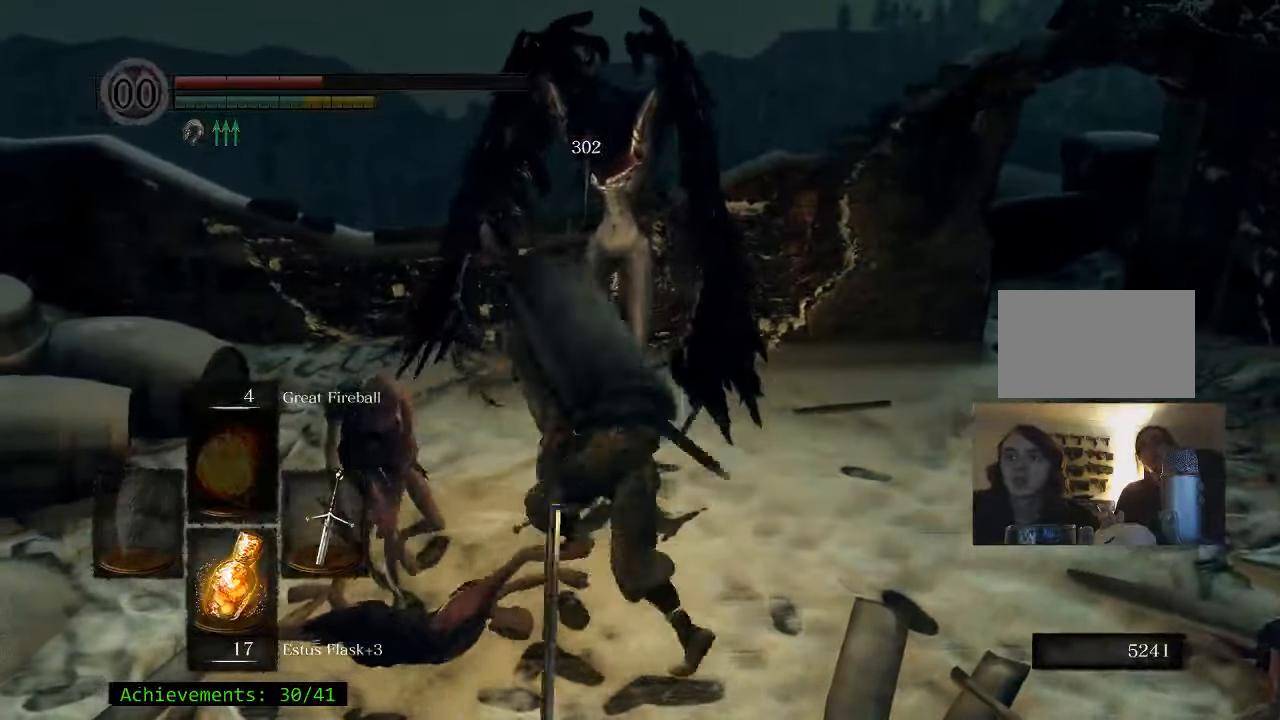
{"keys": ["w"], "mouse": [], "events": [[250, "w", "down"], [350, "a", "up"]]}
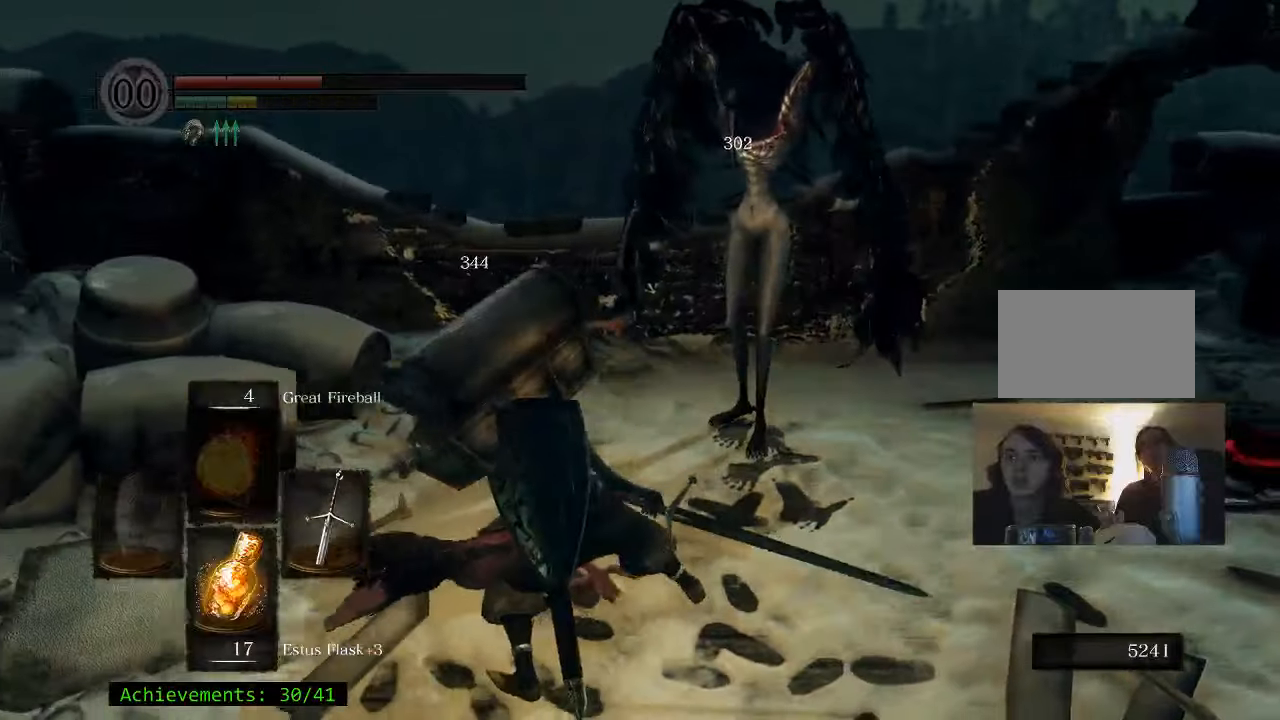
{"keys": ["w"], "mouse": [], "events": []}
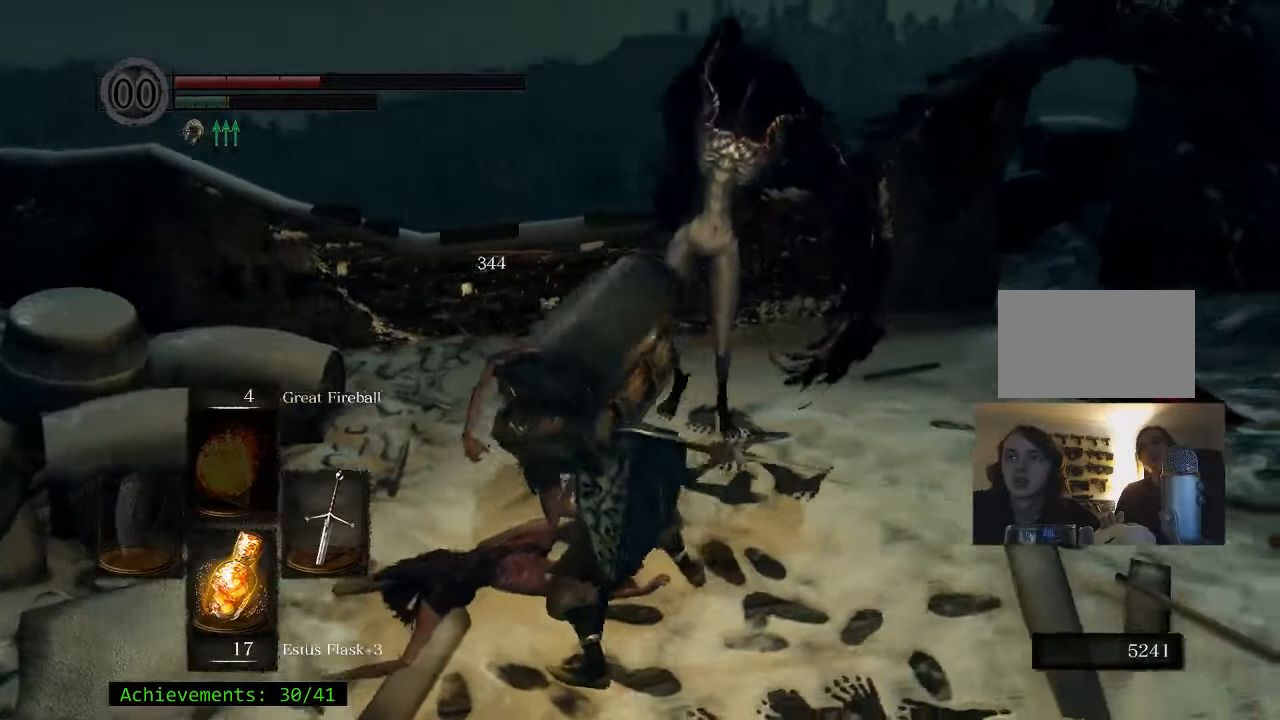
{"keys": ["w"], "mouse": [], "events": []}
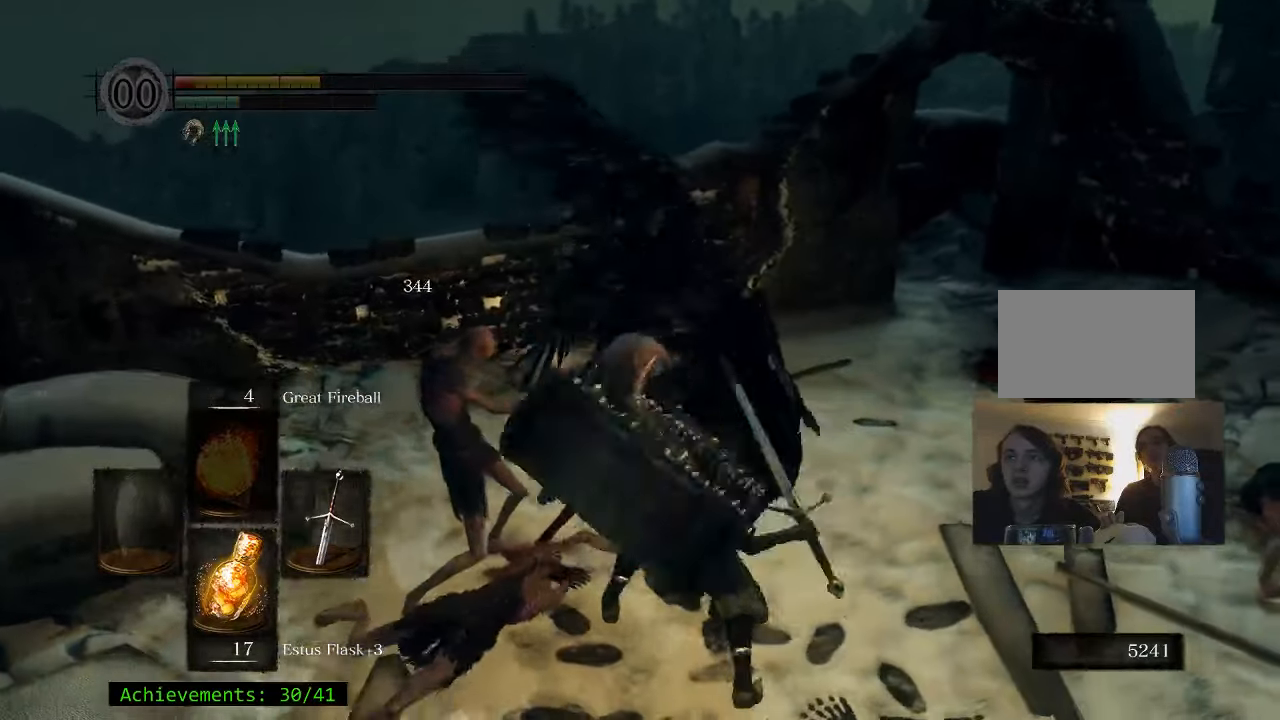
{"keys": ["w"], "mouse": [], "events": []}
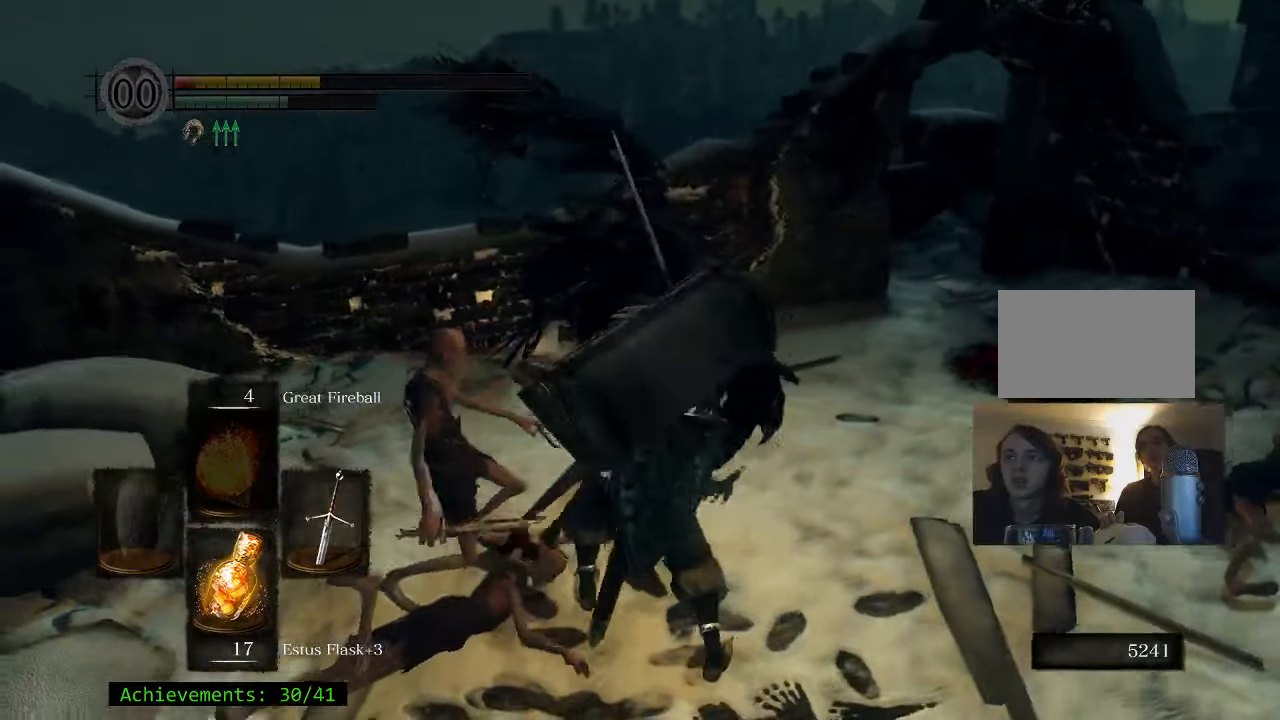
{"keys": ["w"], "mouse": [], "events": []}
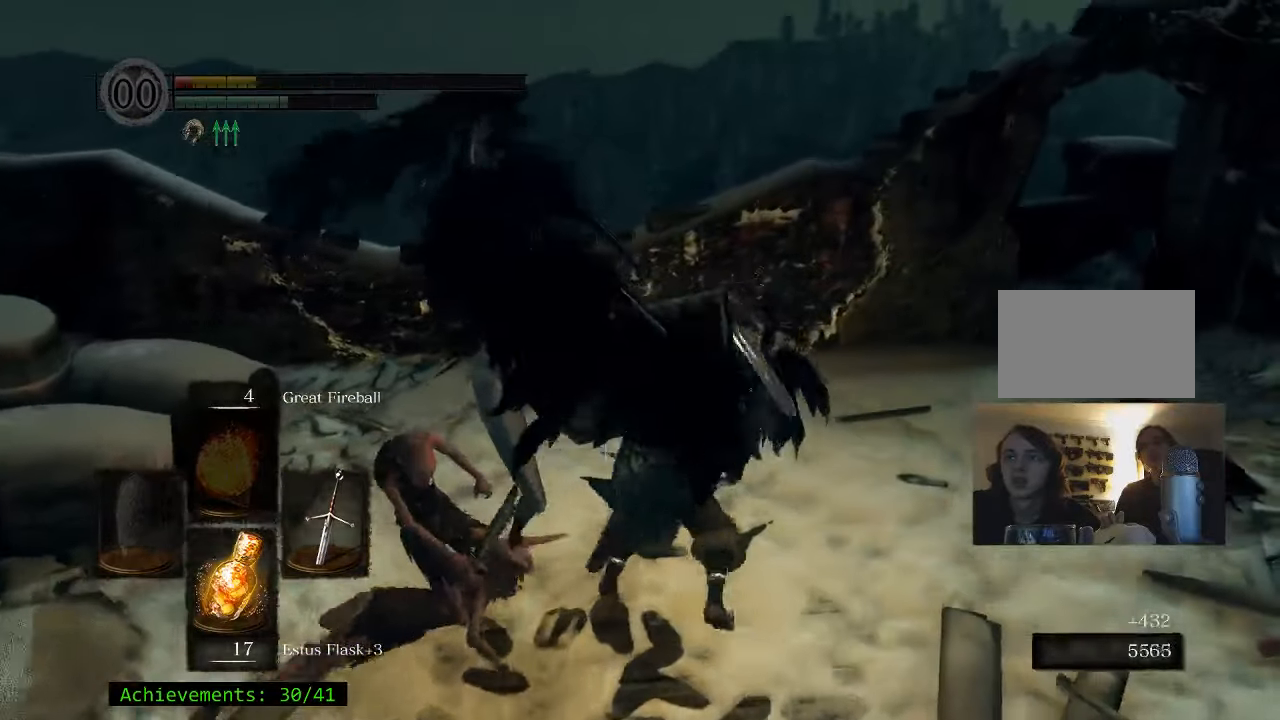
{"keys": ["a", "w"], "mouse": [], "events": [[50, "a", "down"]]}
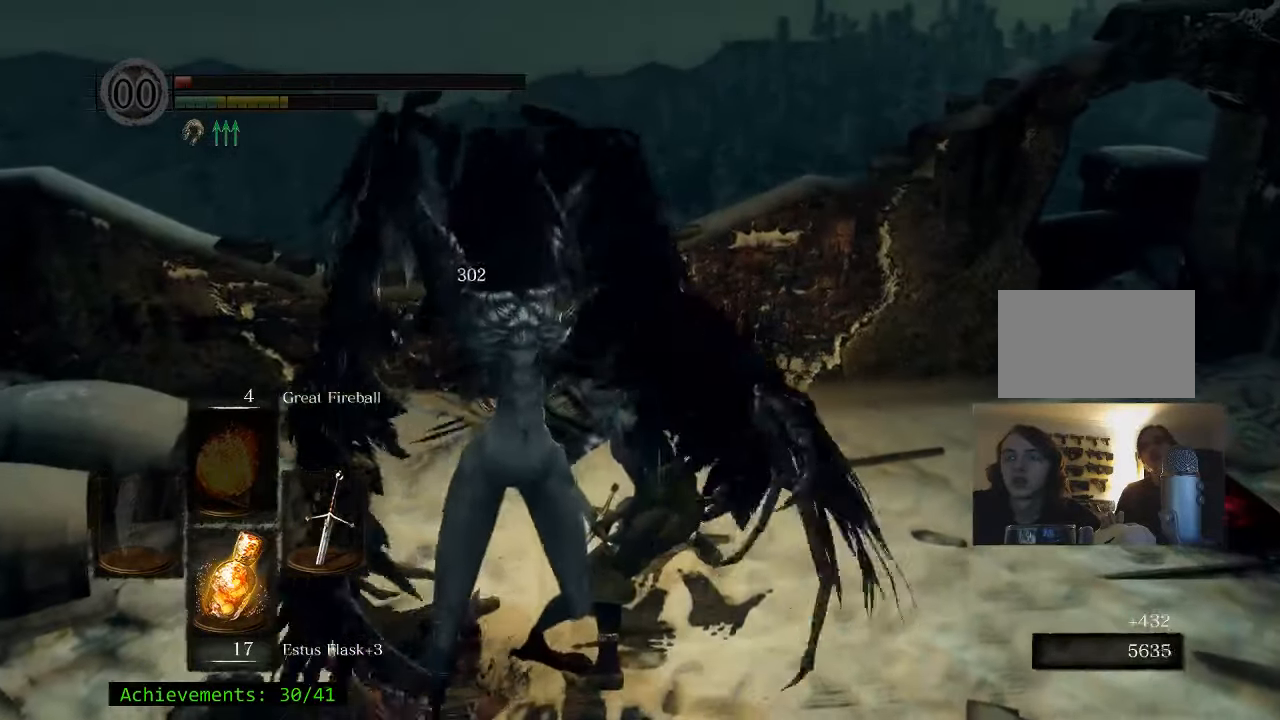
{"keys": [], "mouse": [], "events": [[167, "a", "up"], [167, "w", "up"]]}
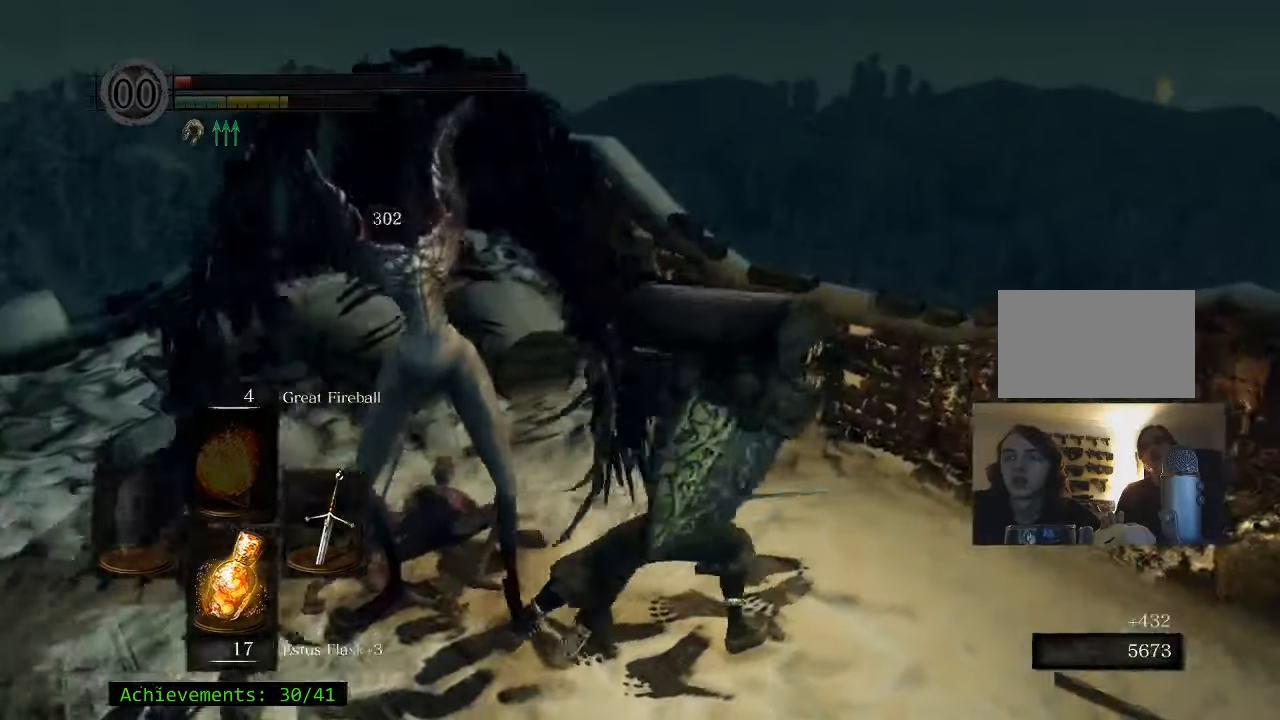
{"keys": [], "mouse": [], "events": [[267, "r", "down"], [417, "r", "up"]]}
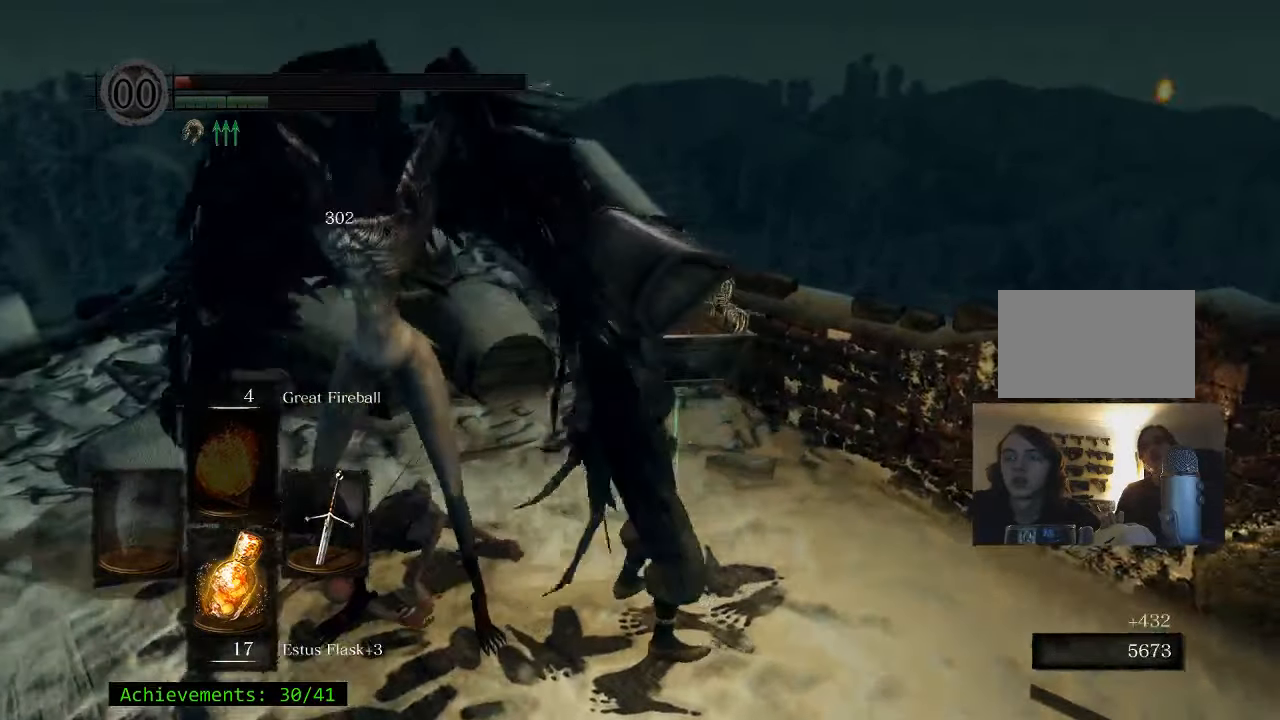
{"keys": [], "mouse": [], "events": []}
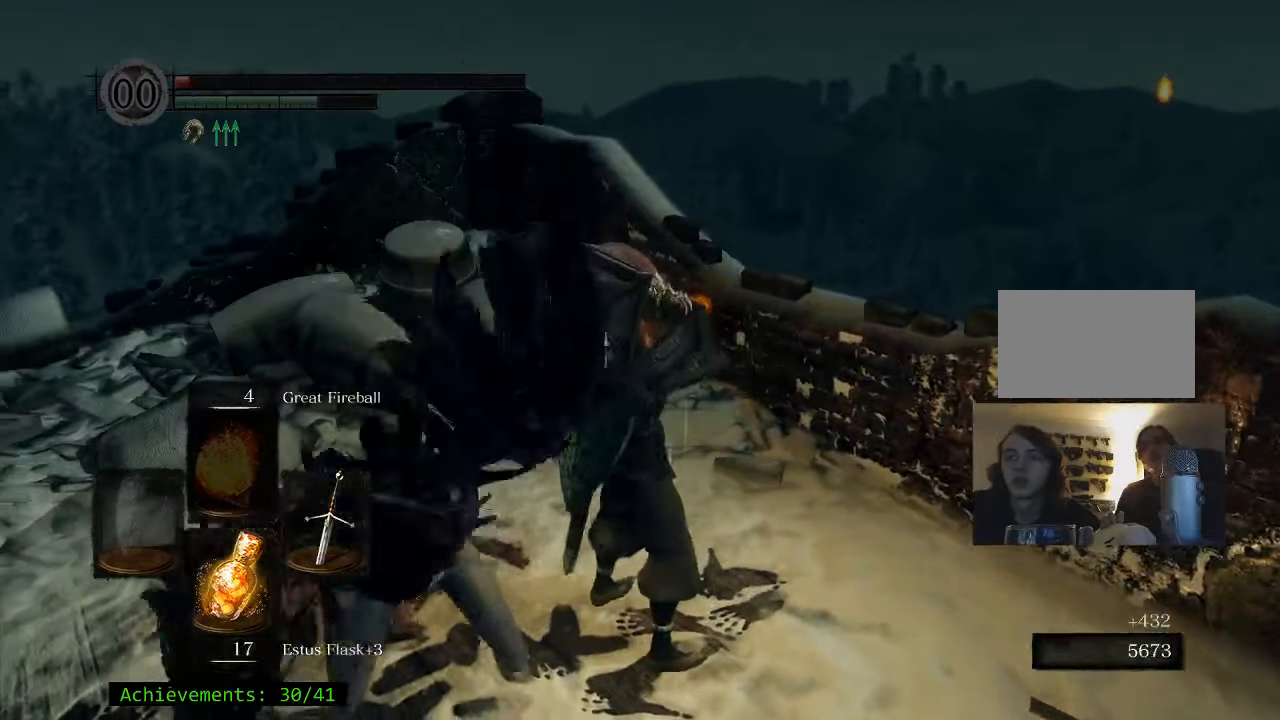
{"keys": [], "mouse": [], "events": []}
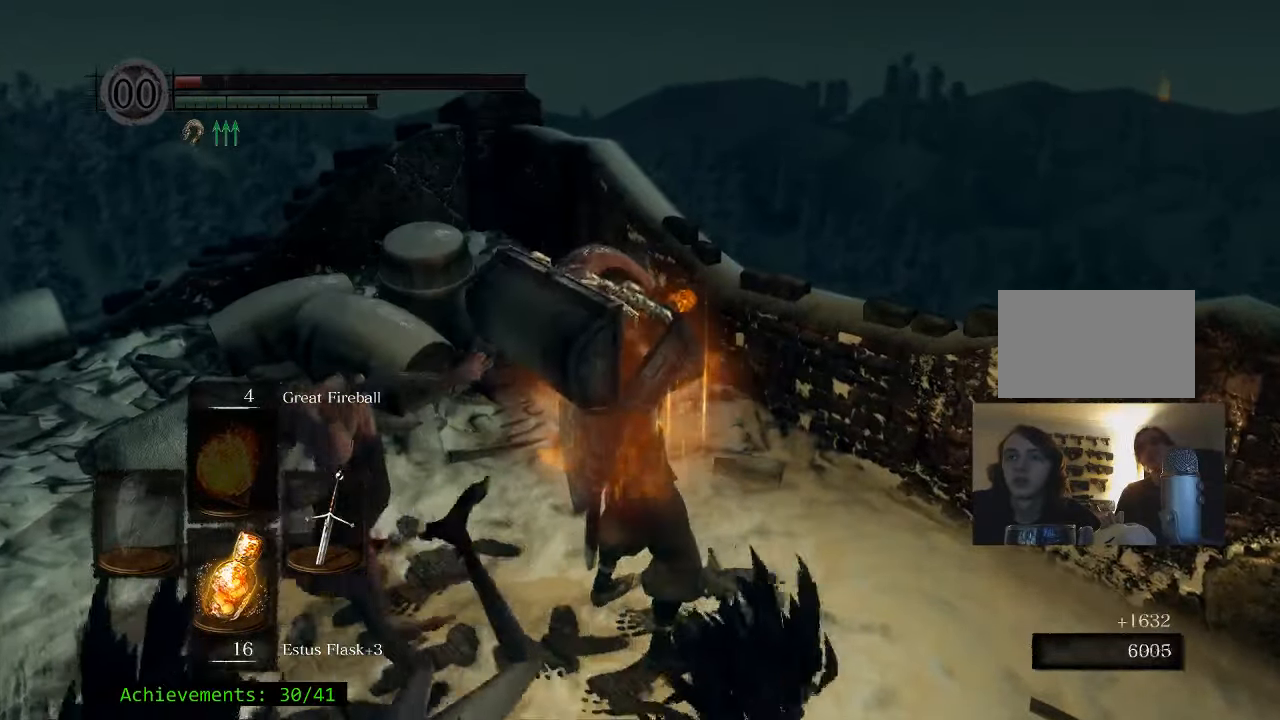
{"keys": [], "mouse": [], "events": []}
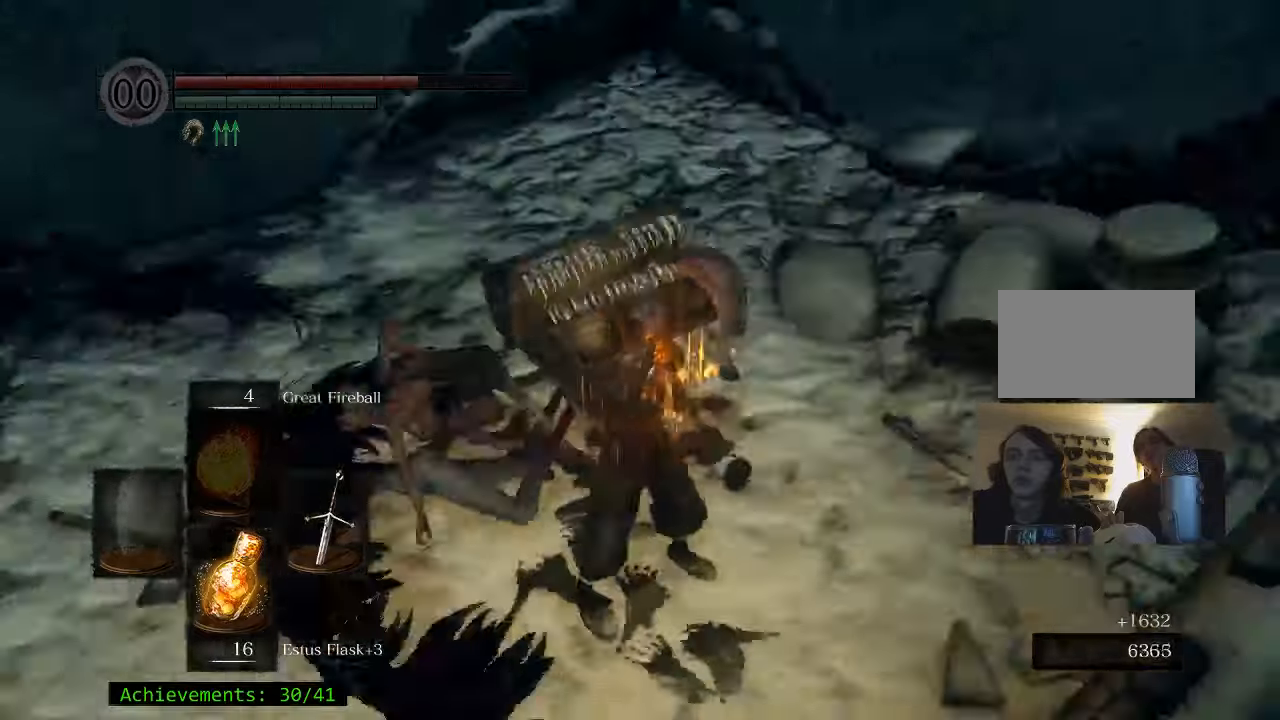
{"keys": [], "mouse": [], "events": []}
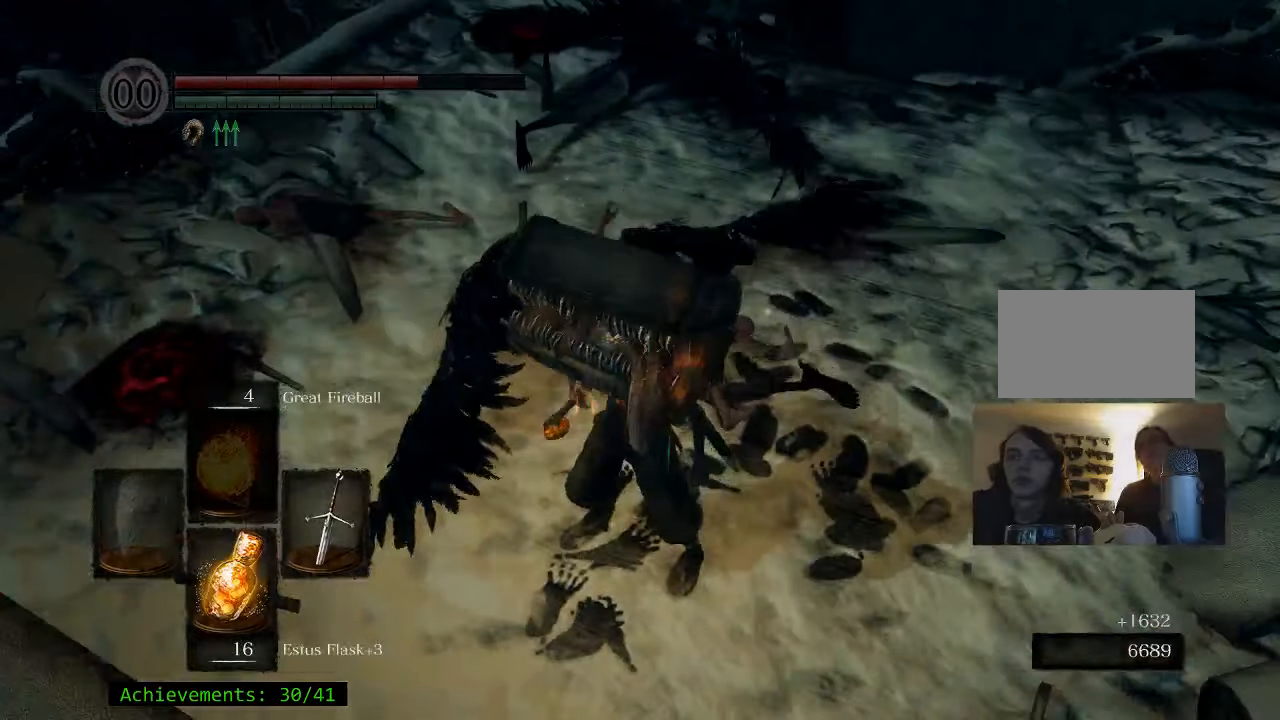
{"keys": ["w"], "mouse": [], "events": [[167, "w", "down"]]}
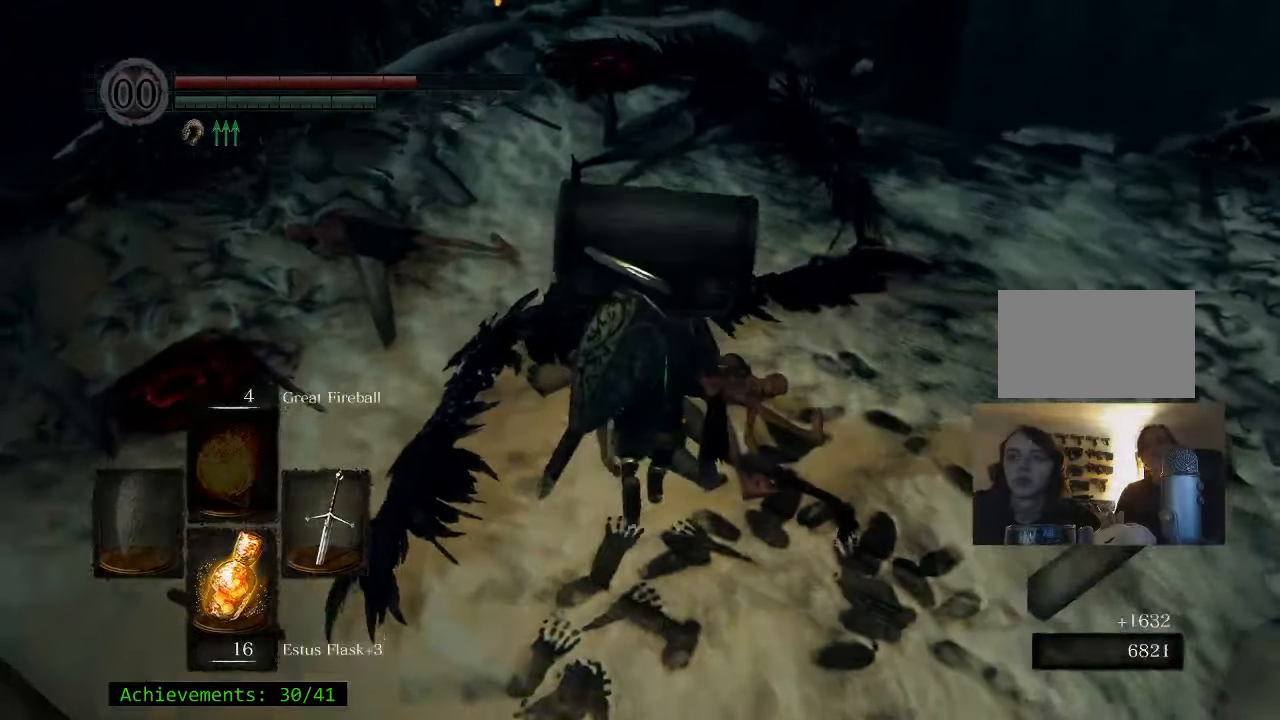
{"keys": ["e", "w"], "mouse": [], "events": [[300, "e", "down"]]}
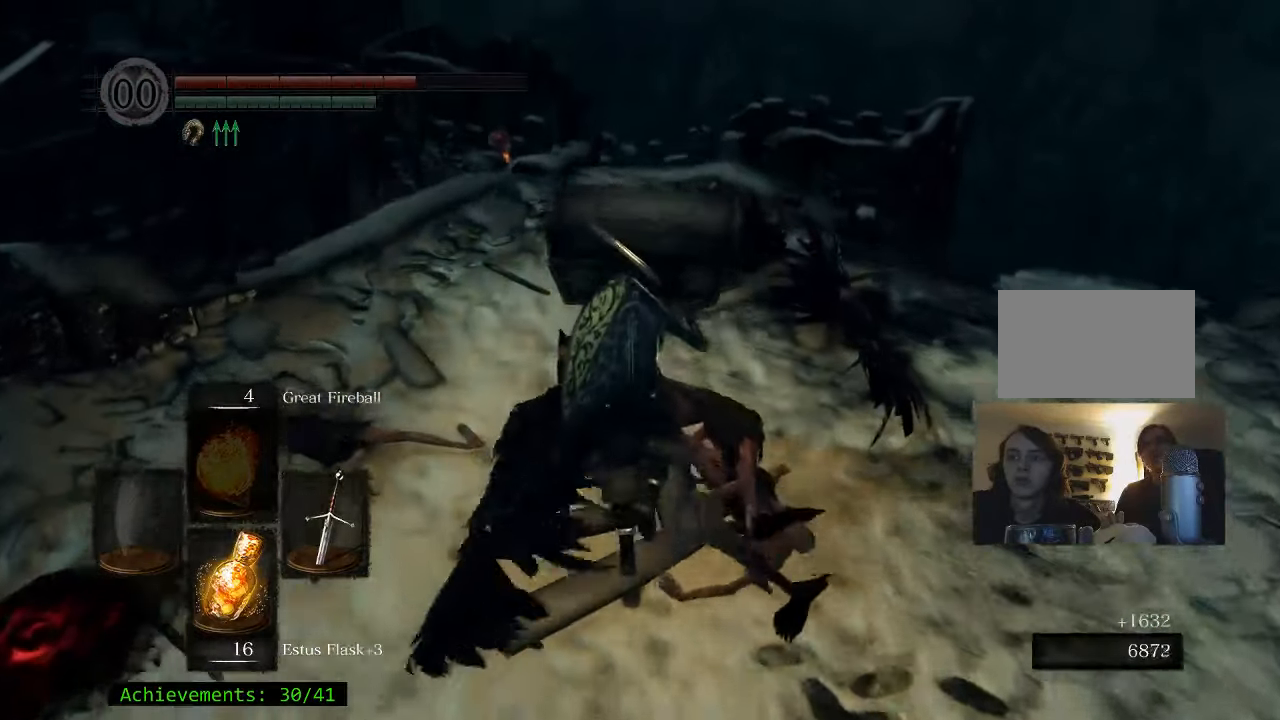
{"keys": ["w"], "mouse": [], "events": [[134, "e", "up"], [234, "e", "down"], [367, "e", "up"]]}
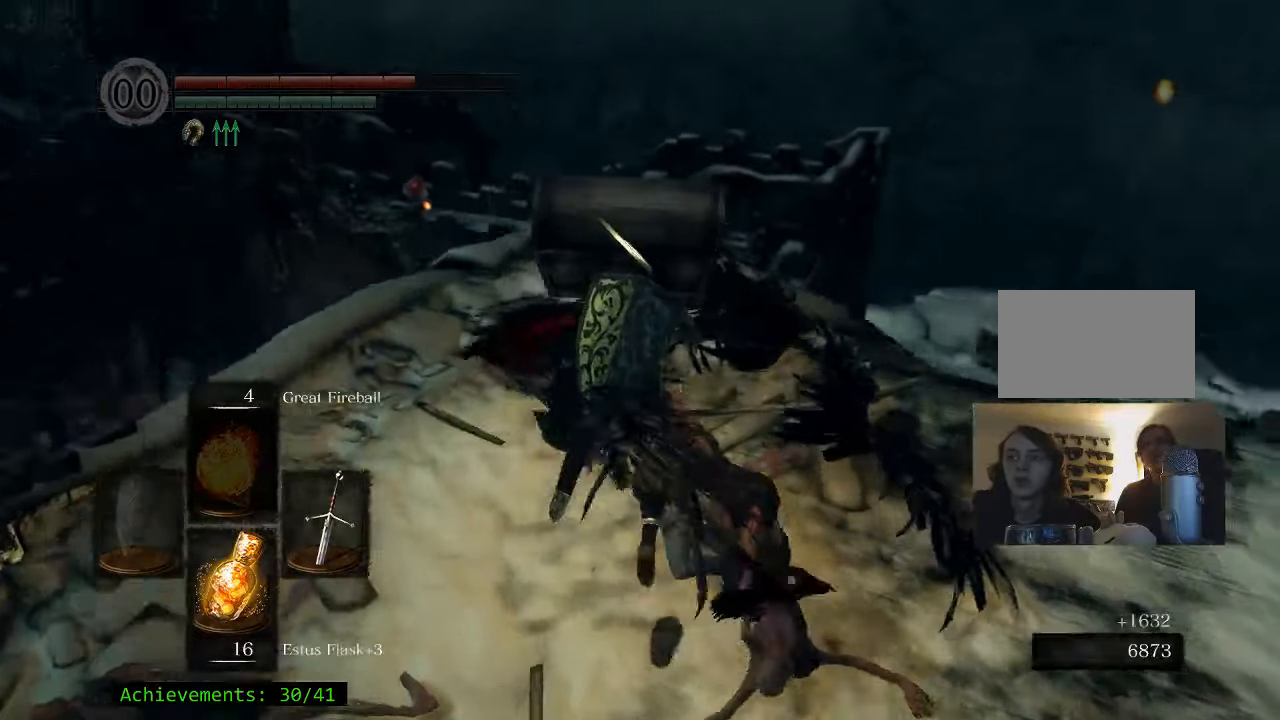
{"keys": [], "mouse": [], "events": [[50, "e", "down"], [150, "e", "up"], [284, "e", "down"], [334, "w", "up"], [384, "e", "up"]]}
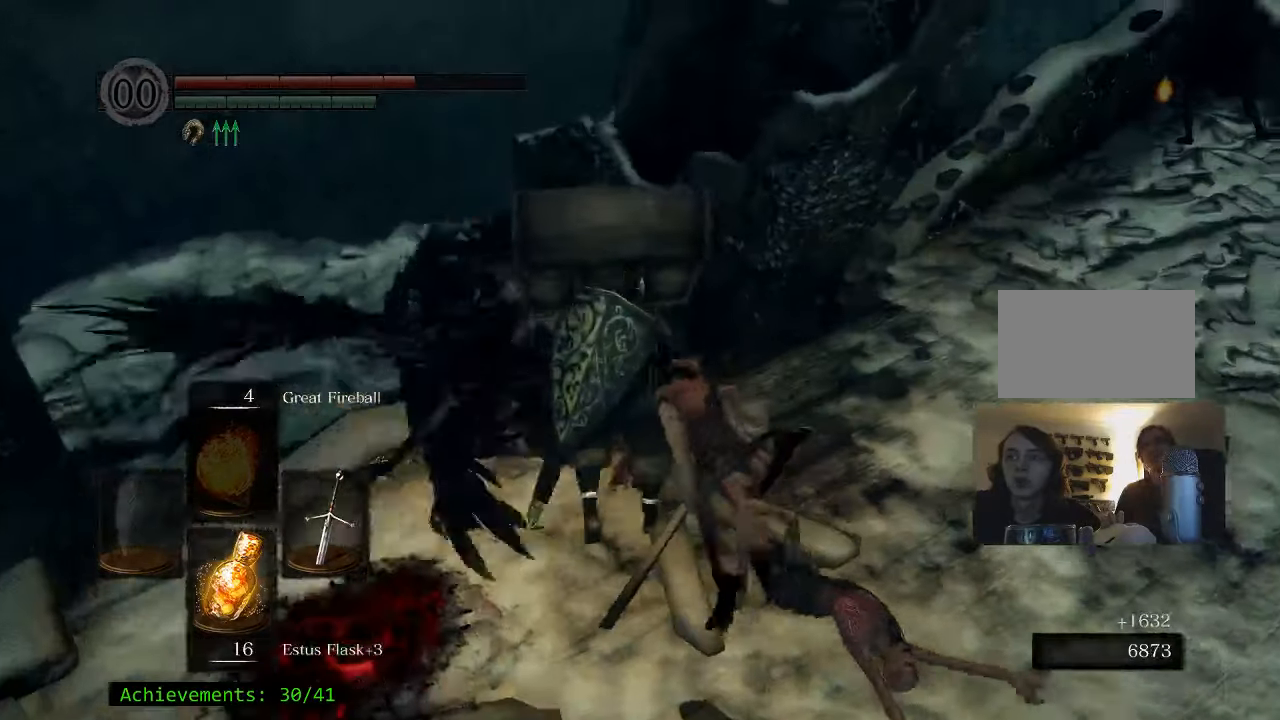
{"keys": [], "mouse": [], "events": []}
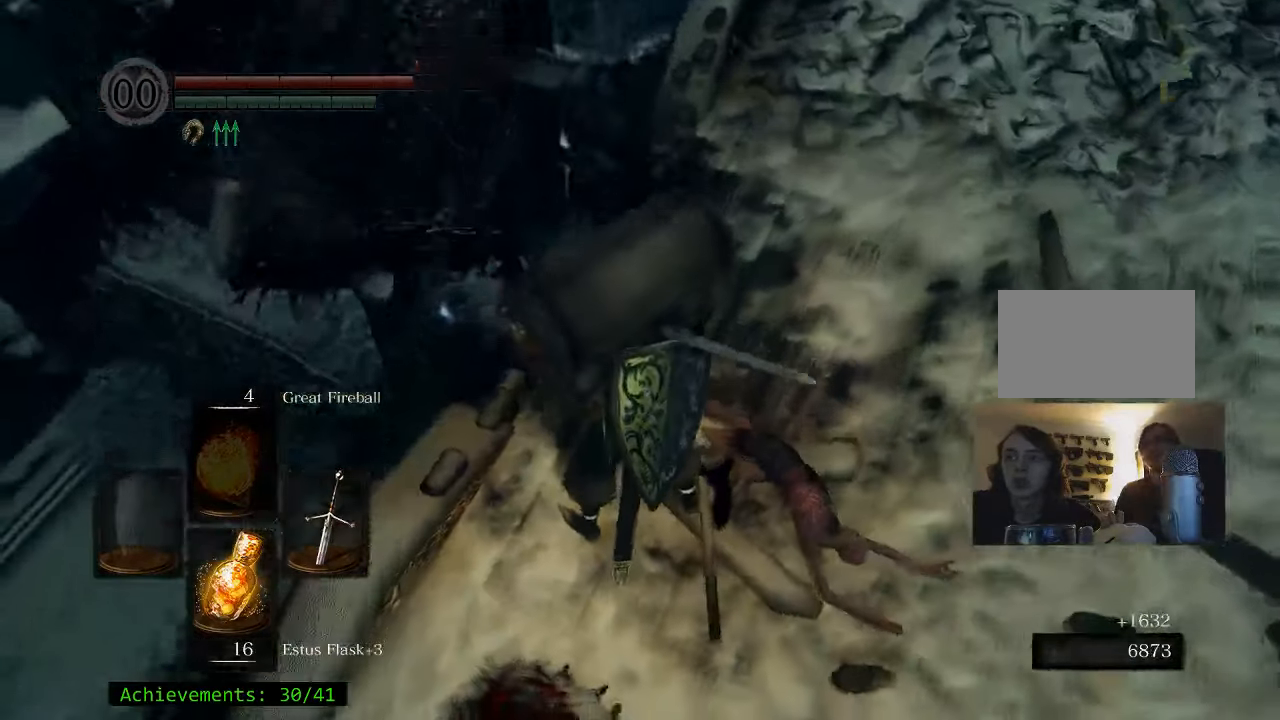
{"keys": ["w"], "mouse": [], "events": [[34, "w", "down"]]}
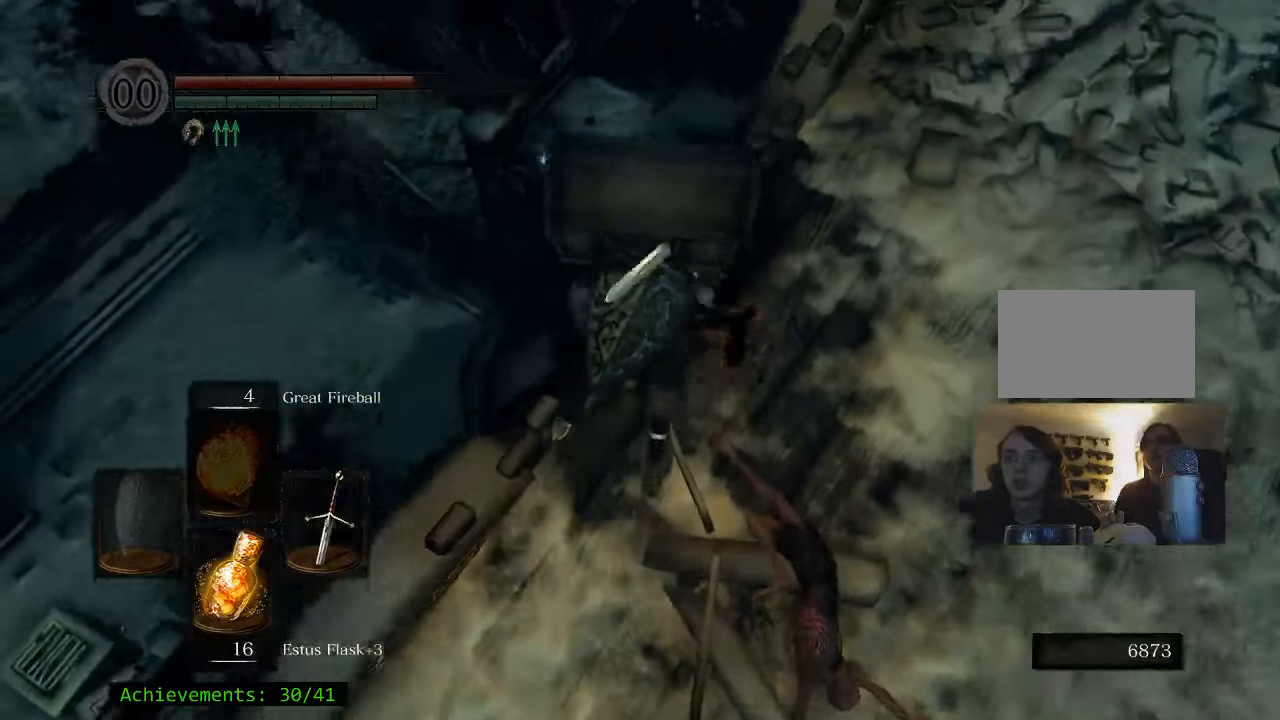
{"keys": [], "mouse": [], "events": [[34, "w", "up"], [400, "w", "down"], [500, "w", "up"]]}
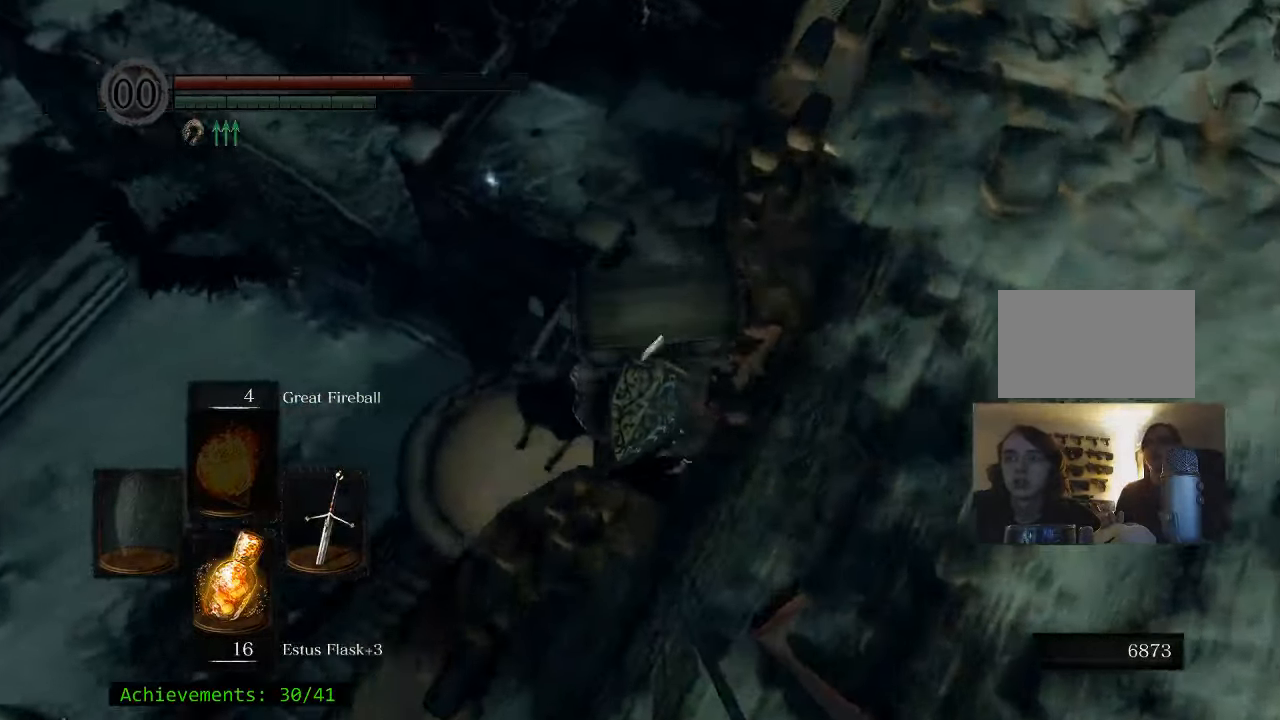
{"keys": [], "mouse": [], "events": []}
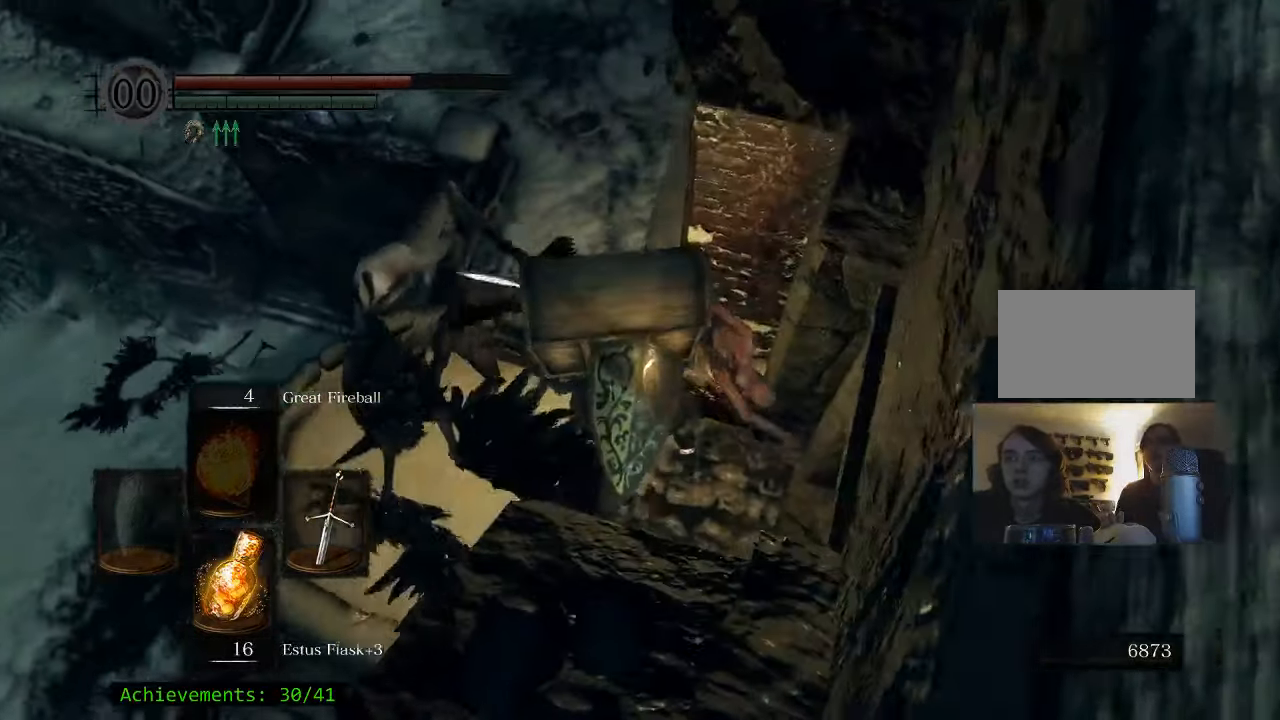
{"keys": ["a"], "mouse": [], "events": [[234, "a", "down"]]}
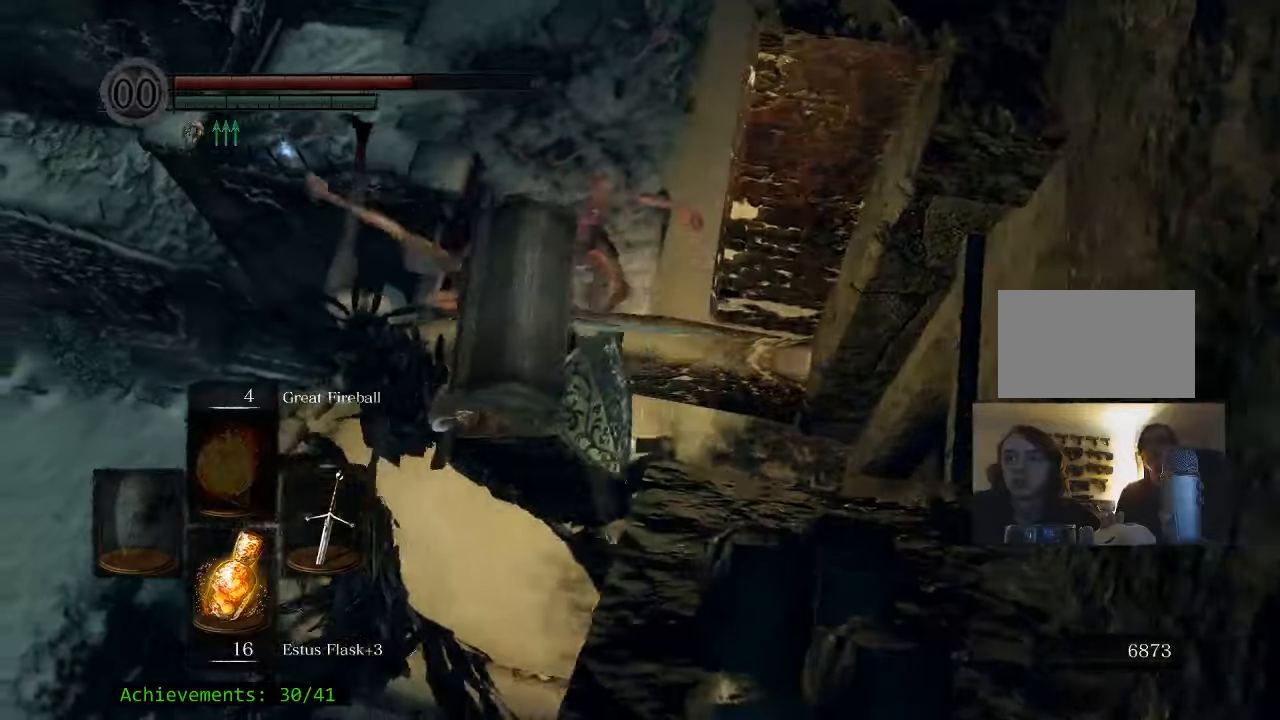
{"keys": ["w"], "mouse": [], "events": [[116, "w", "down"], [400, "a", "up"]]}
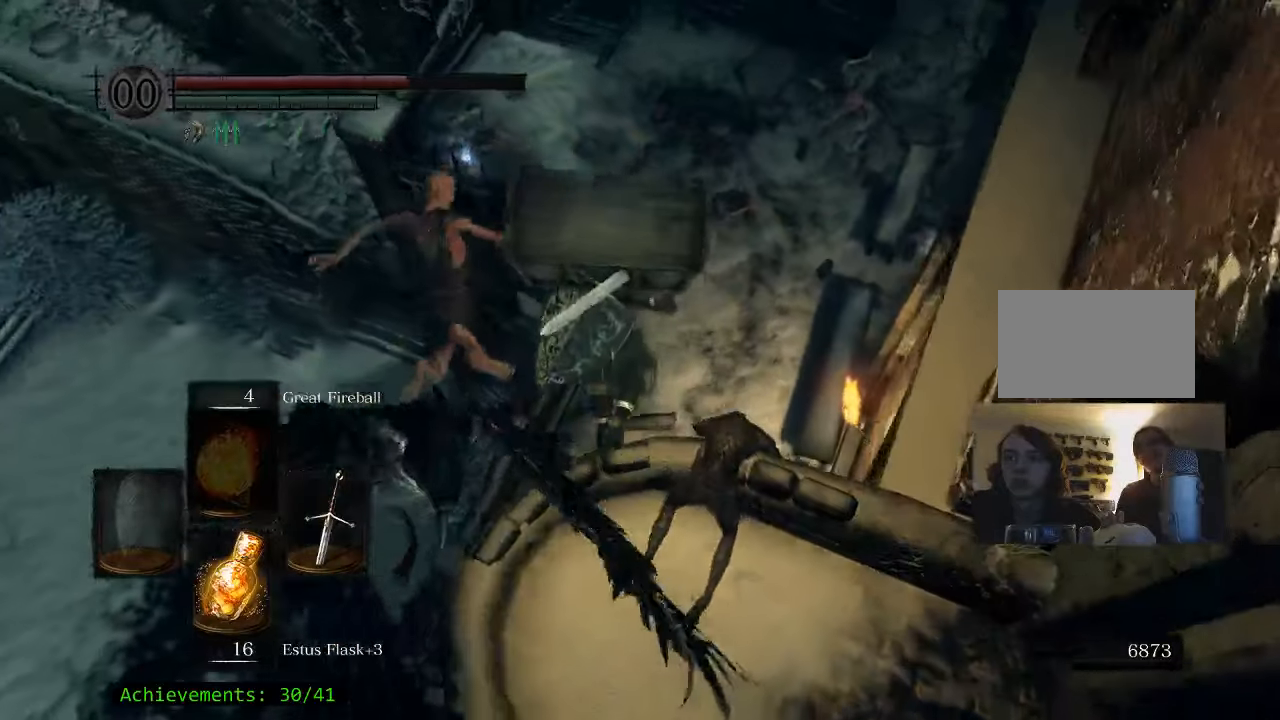
{"keys": ["w"], "mouse": [], "events": [[183, "d", "down"], [316, "d", "up"]]}
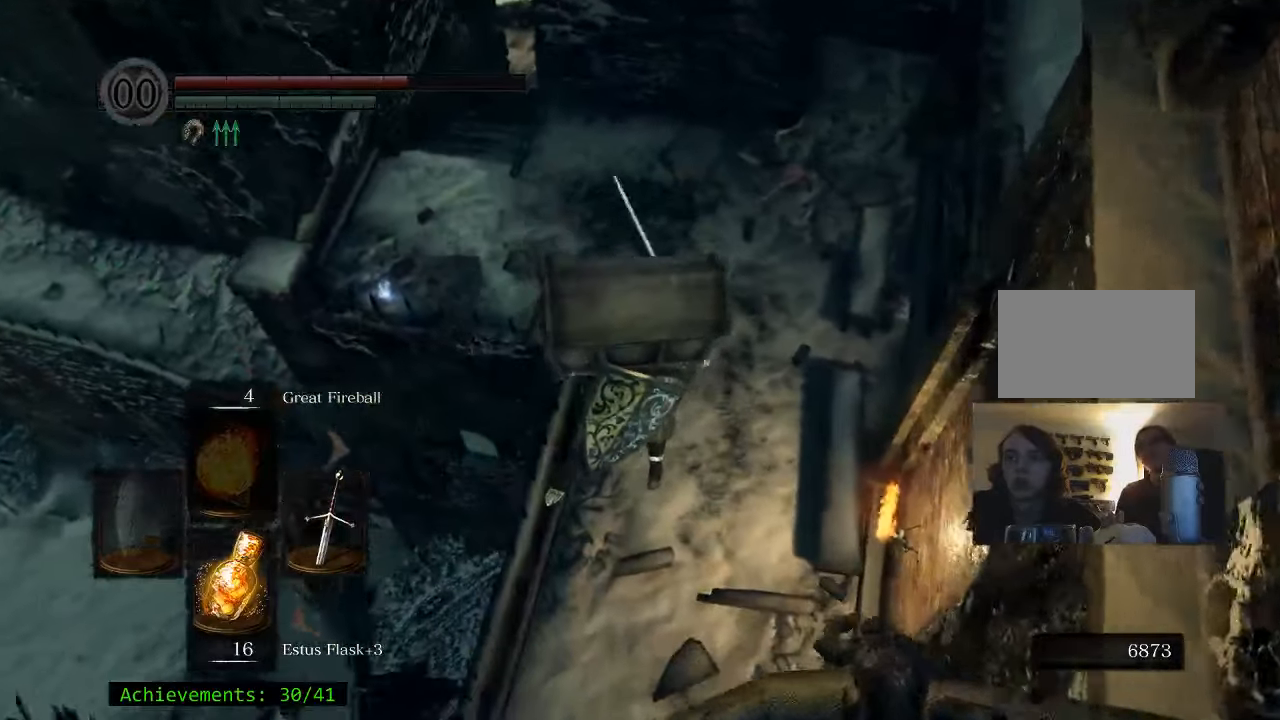
{"keys": ["space", "w"], "mouse": [], "events": [[333, "space", "down"], [383, "space", "up"], [466, "space", "down"]]}
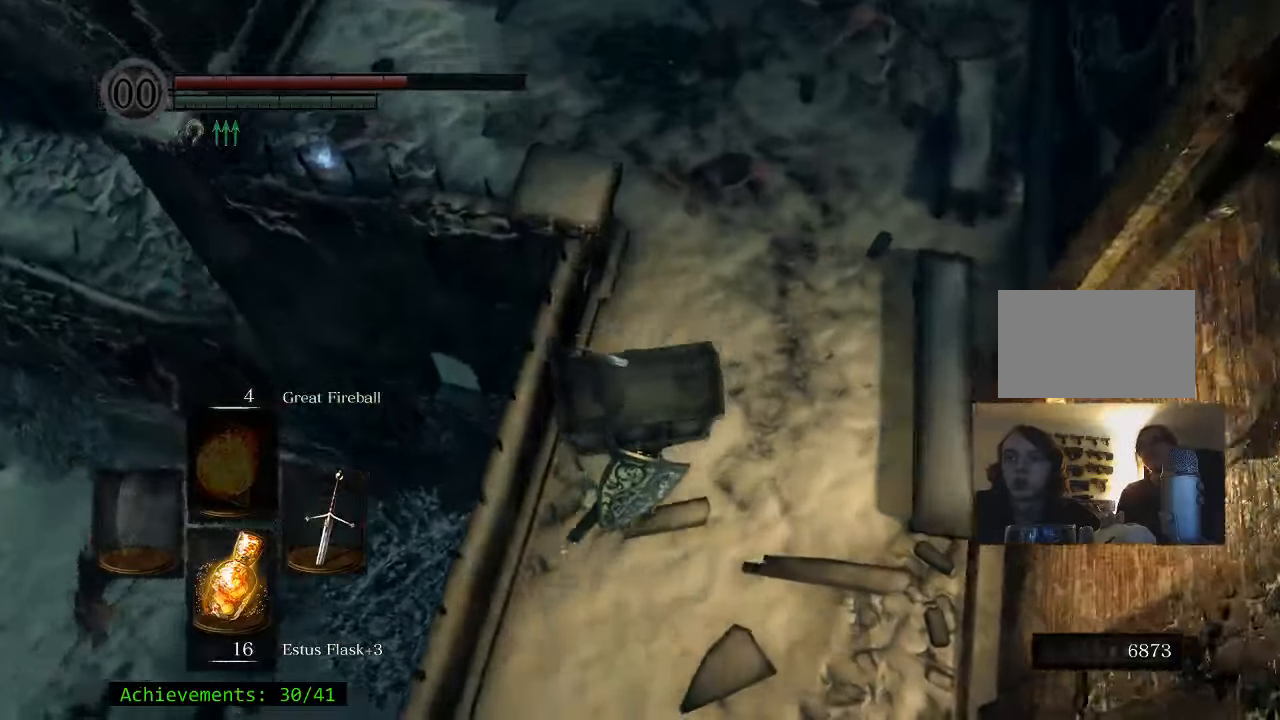
{"keys": ["w"], "mouse": [], "events": [[50, "space", "up"], [166, "space", "down"], [300, "space", "up"]]}
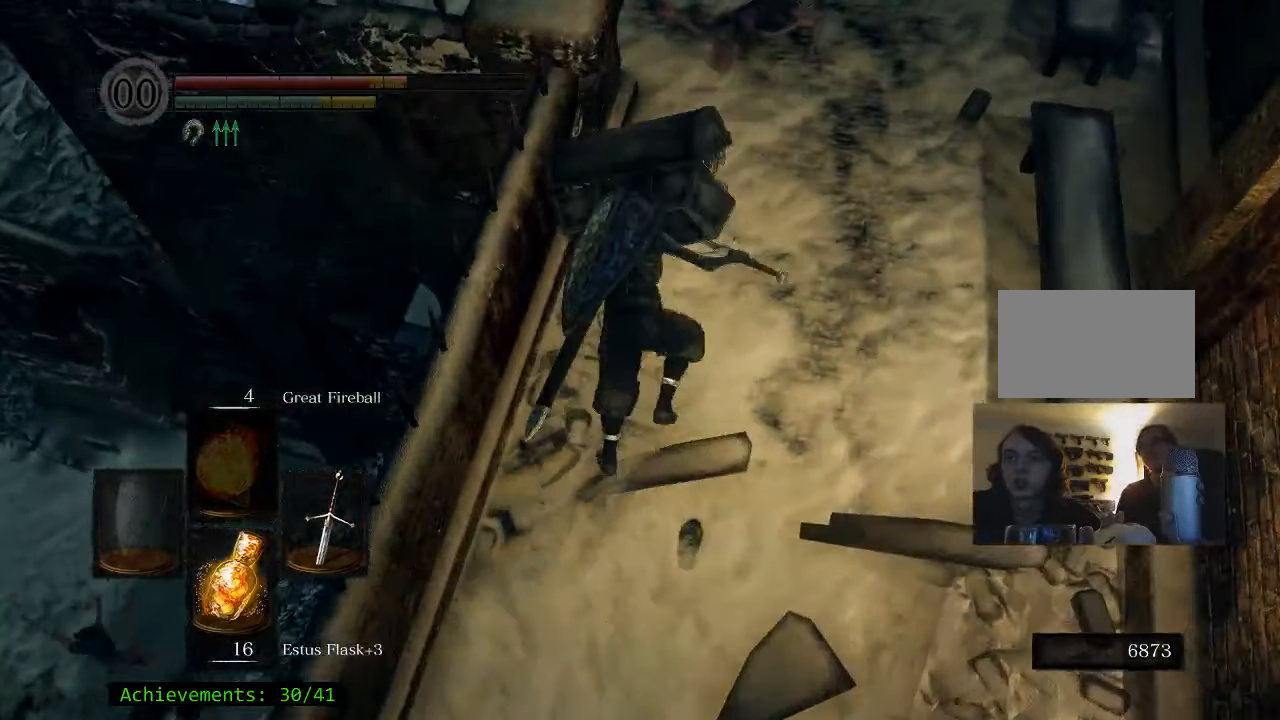
{"keys": ["space", "w"], "mouse": [], "events": [[450, "space", "down"]]}